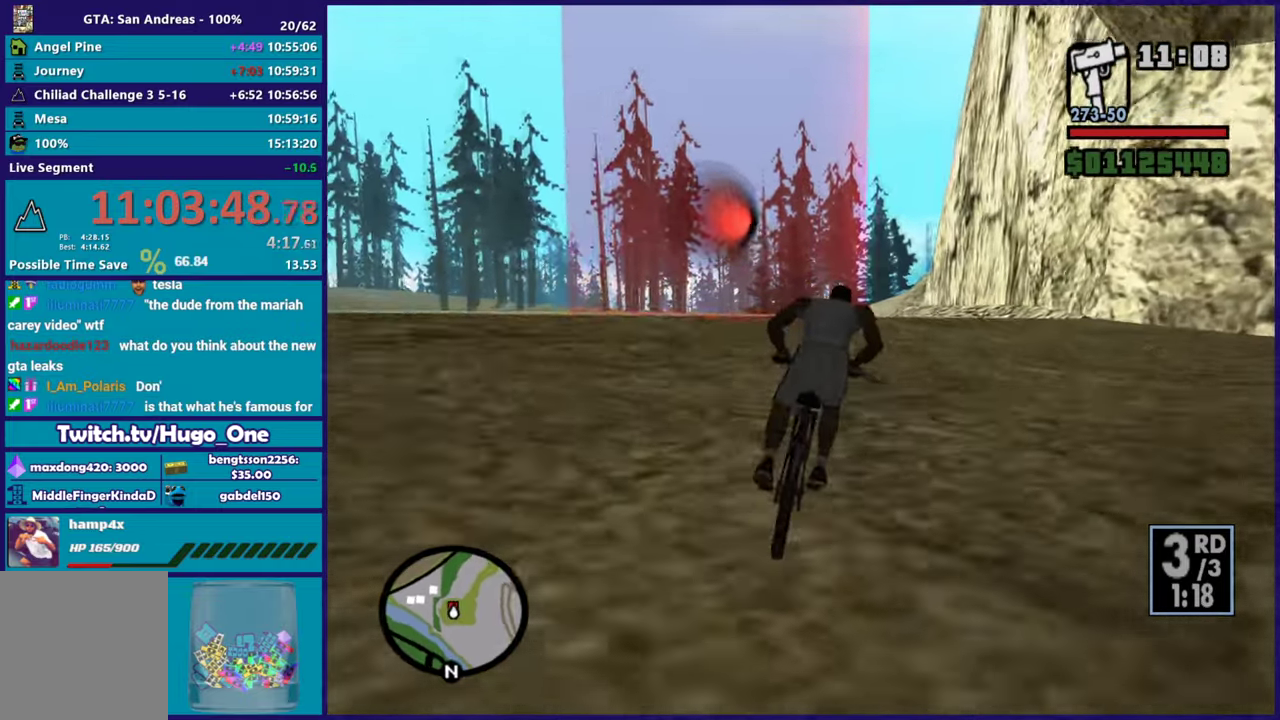
Gameplay with a controller (Xbox layout); each line is a JSON object with the inputs held at the frame after it. "events" lists button and stick changes between this image and that frame as [ms after this image, input, new state], when the widget could be followed in between.
{"buttons": ["R2"], "left_stick": "center", "right_stick": "center", "events": [[67, "R2", "up"], [150, "R2", "down"], [233, "R2", "up"], [333, "R2", "down"], [400, "R2", "up"], [484, "R2", "down"]]}
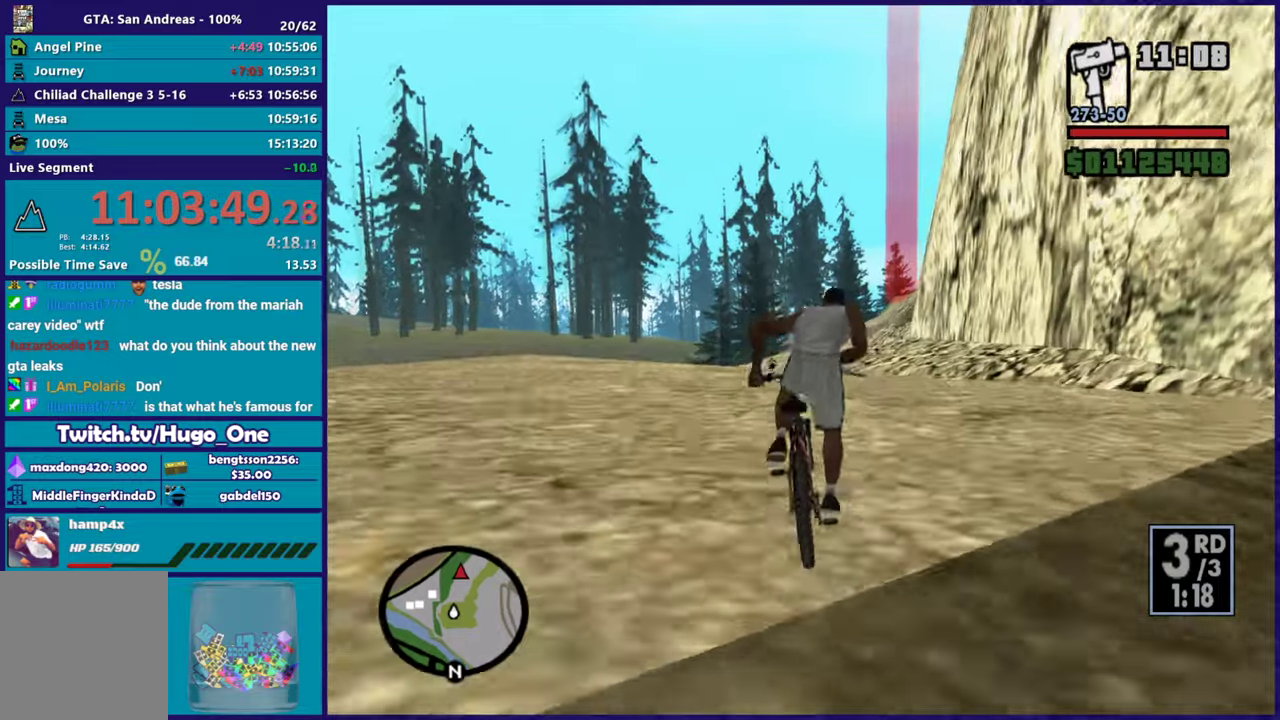
{"buttons": ["R2"], "left_stick": "up-left", "right_stick": "center", "events": [[67, "R2", "up"], [134, "R2", "down"], [201, "R2", "up"], [301, "R2", "down"], [367, "R2", "up"], [467, "R2", "down"], [467, "left_stick", "up-left"]]}
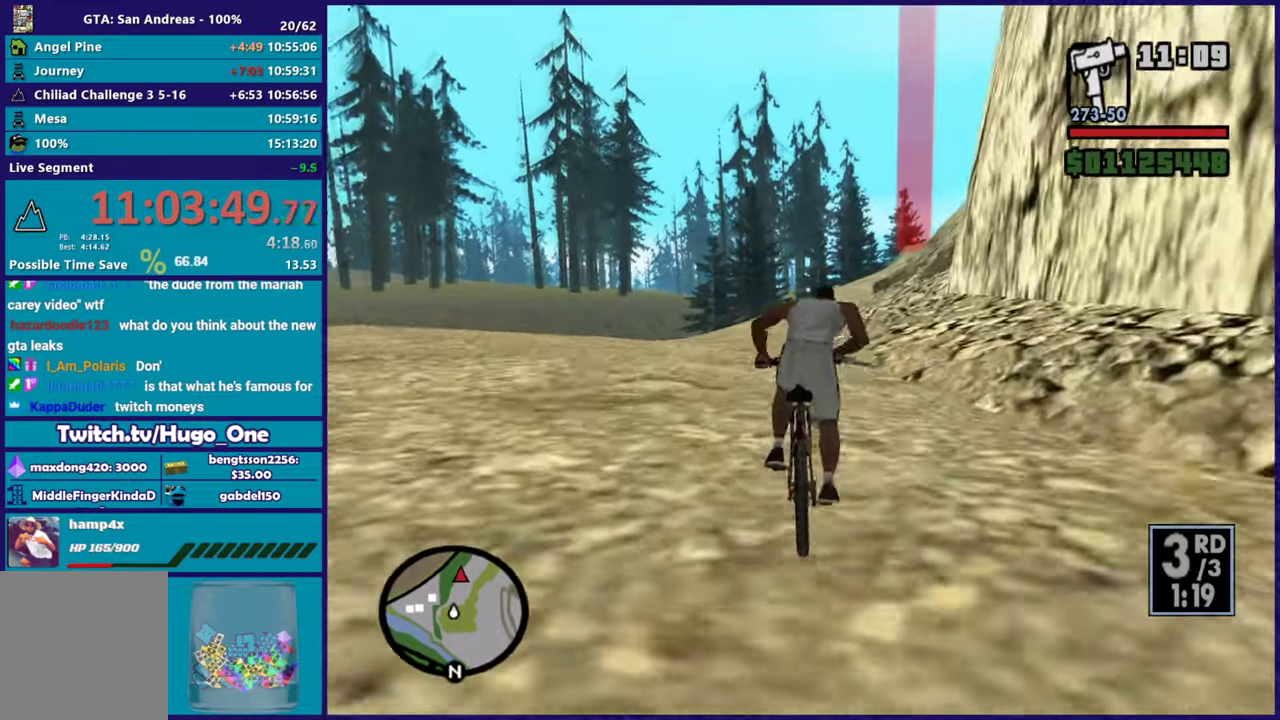
{"buttons": ["R2"], "left_stick": "down-right", "right_stick": "center", "events": [[33, "R2", "up"], [117, "left_stick", "center"], [133, "R2", "down"], [200, "R2", "up"], [283, "R2", "down"], [367, "R2", "up"], [417, "left_stick", "down-right"], [450, "R2", "down"]]}
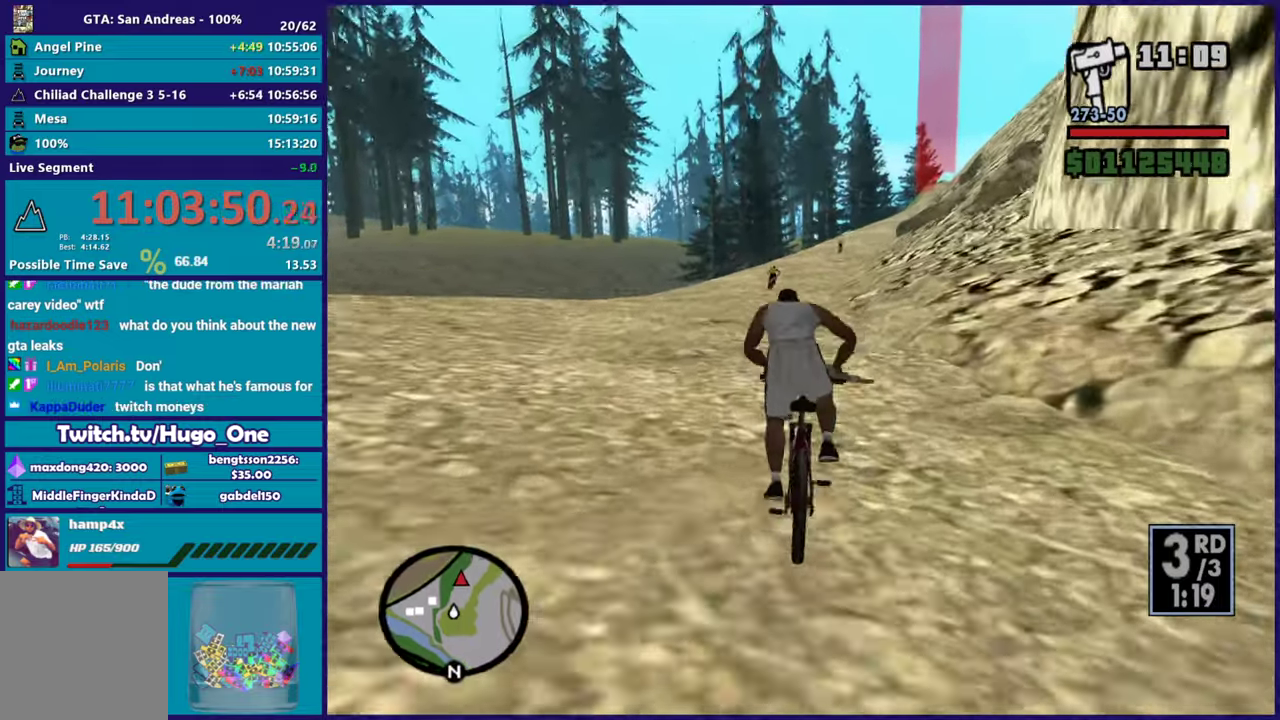
{"buttons": [], "left_stick": "up-left", "right_stick": "center", "events": [[16, "R2", "up"], [66, "left_stick", "center"], [267, "R2", "down"], [333, "R2", "up"], [450, "R2", "down"], [450, "left_stick", "up-left"], [500, "R2", "up"]]}
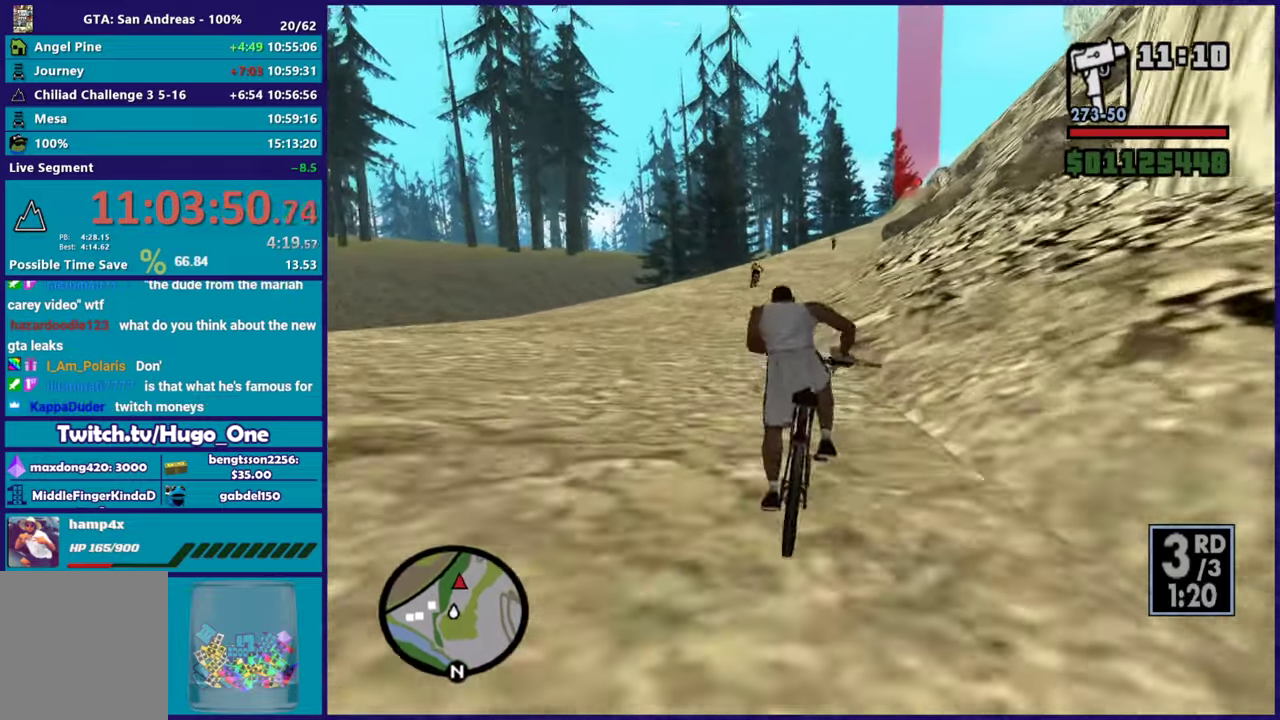
{"buttons": ["R2"], "left_stick": "center", "right_stick": "center", "events": [[17, "left_stick", "left"], [100, "R2", "down"], [117, "left_stick", "center"], [184, "R2", "up"], [267, "R2", "down"], [350, "R2", "up"], [434, "R2", "down"]]}
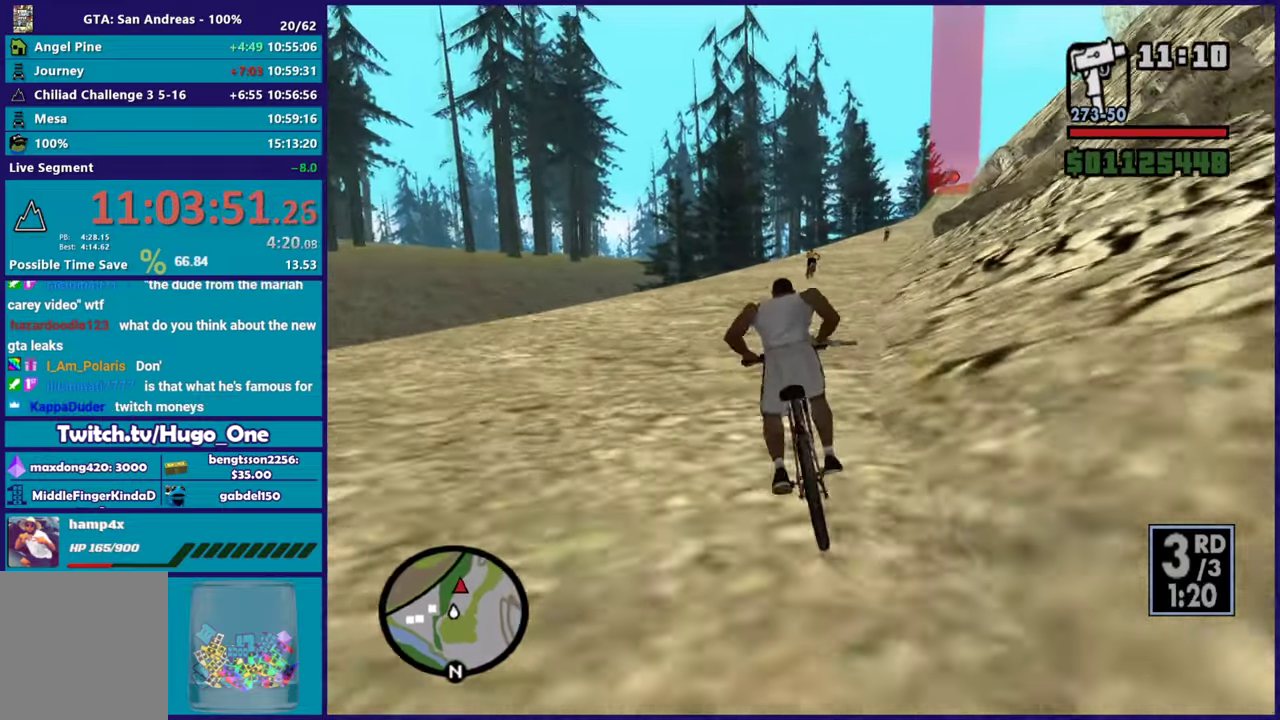
{"buttons": ["R2"], "left_stick": "right", "right_stick": "center", "events": [[16, "R2", "up"], [100, "R2", "down"], [100, "left_stick", "right"], [200, "R2", "up"], [267, "R2", "down"], [317, "left_stick", "center"], [367, "R2", "up"], [433, "R2", "down"], [450, "left_stick", "right"]]}
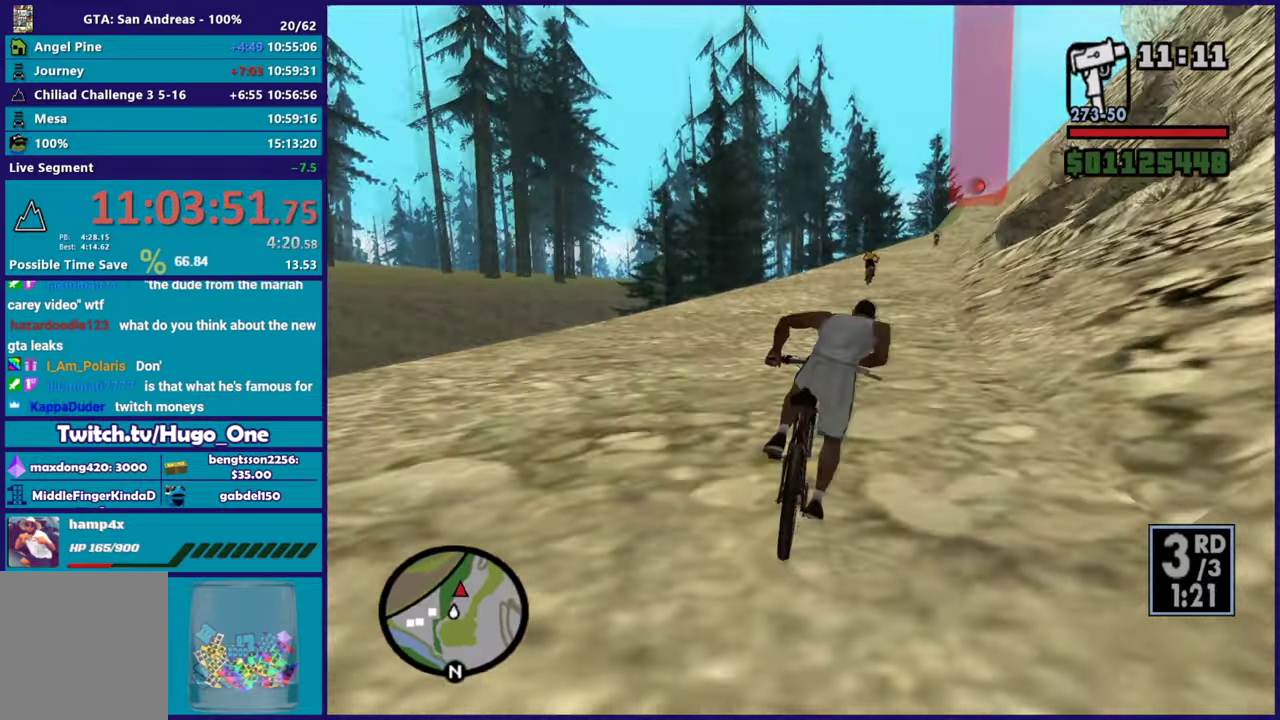
{"buttons": [], "left_stick": "center", "right_stick": "down", "events": [[17, "R2", "up"], [117, "R2", "down"], [117, "left_stick", "center"], [200, "R2", "up"], [317, "left_stick", "right"], [317, "right_stick", "down-left"], [417, "right_stick", "down"], [484, "left_stick", "center"]]}
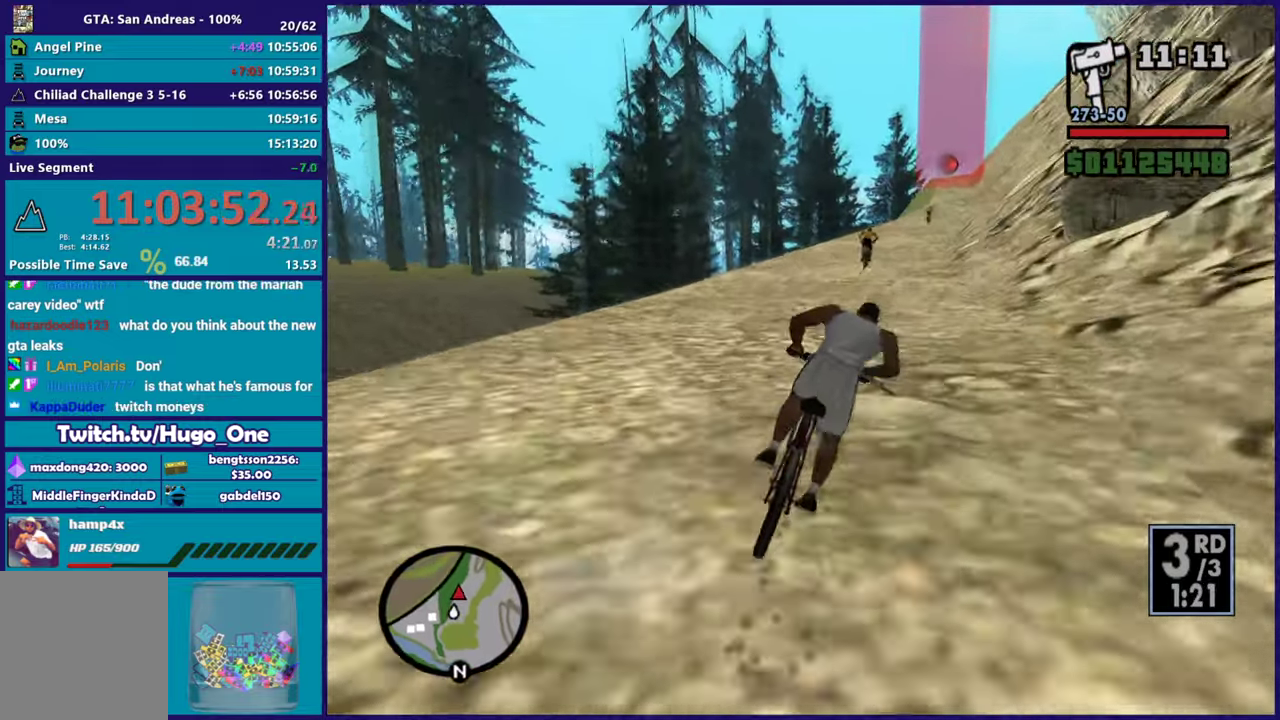
{"buttons": ["R2"], "left_stick": "center", "right_stick": "down-left", "events": [[33, "R2", "down"], [83, "right_stick", "down-left"], [150, "R2", "up"], [150, "left_stick", "right"], [233, "R2", "down"], [283, "left_stick", "center"], [350, "R2", "up"], [450, "R2", "down"]]}
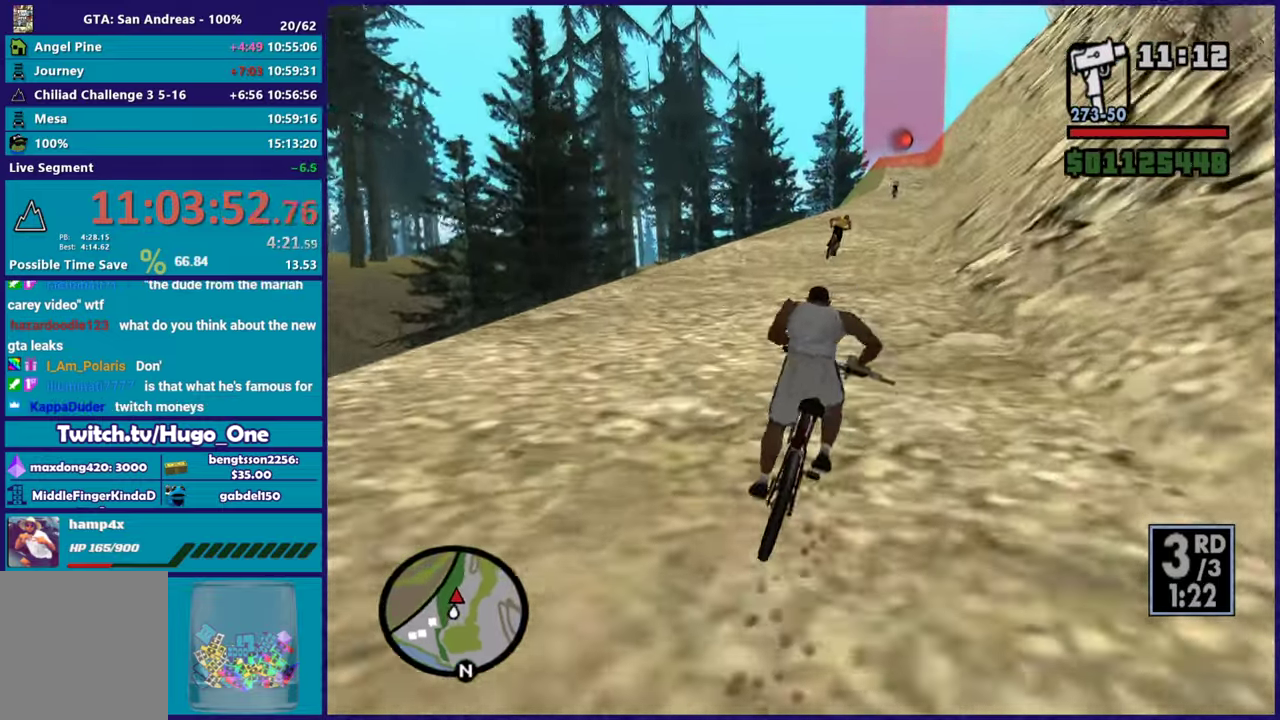
{"buttons": [], "left_stick": "right", "right_stick": "down-left", "events": [[50, "R2", "up"], [117, "R2", "down"], [117, "left_stick", "right"], [217, "R2", "up"], [250, "left_stick", "center"], [284, "right_stick", "down"], [317, "R2", "down"], [367, "right_stick", "down-left"], [434, "R2", "up"], [451, "left_stick", "right"]]}
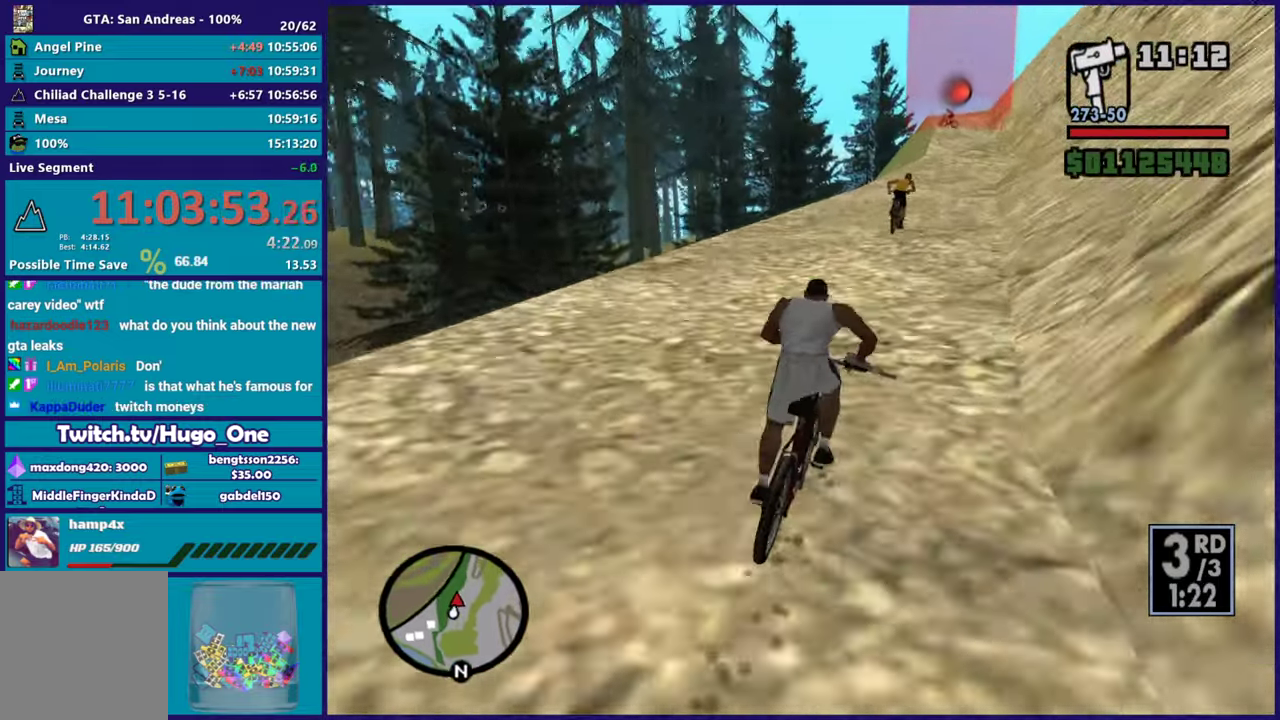
{"buttons": ["R2"], "left_stick": "center", "right_stick": "down", "events": [[16, "R2", "down"], [100, "left_stick", "center"], [133, "R2", "up"], [200, "right_stick", "down"], [233, "R2", "down"], [367, "R2", "up"], [450, "R2", "down"]]}
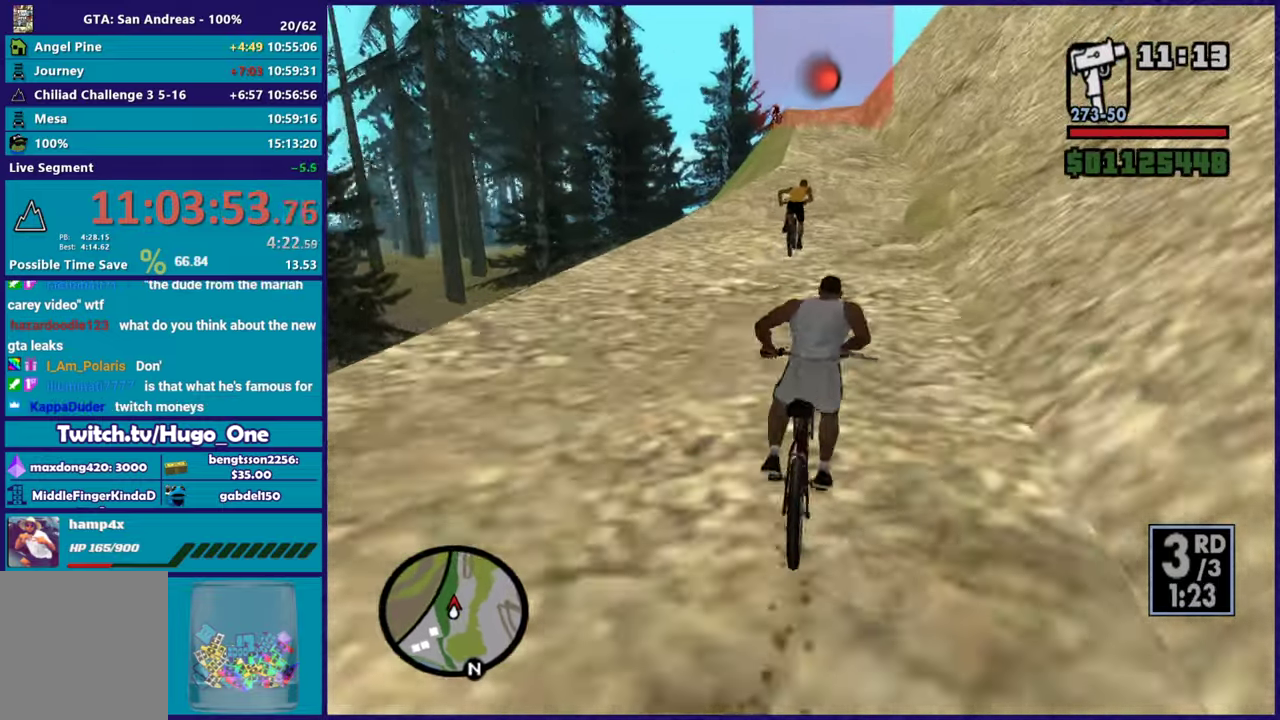
{"buttons": [], "left_stick": "right", "right_stick": "down", "events": [[33, "left_stick", "right"], [67, "R2", "up"], [100, "left_stick", "center"], [184, "R2", "down"], [300, "R2", "up"], [434, "left_stick", "right"]]}
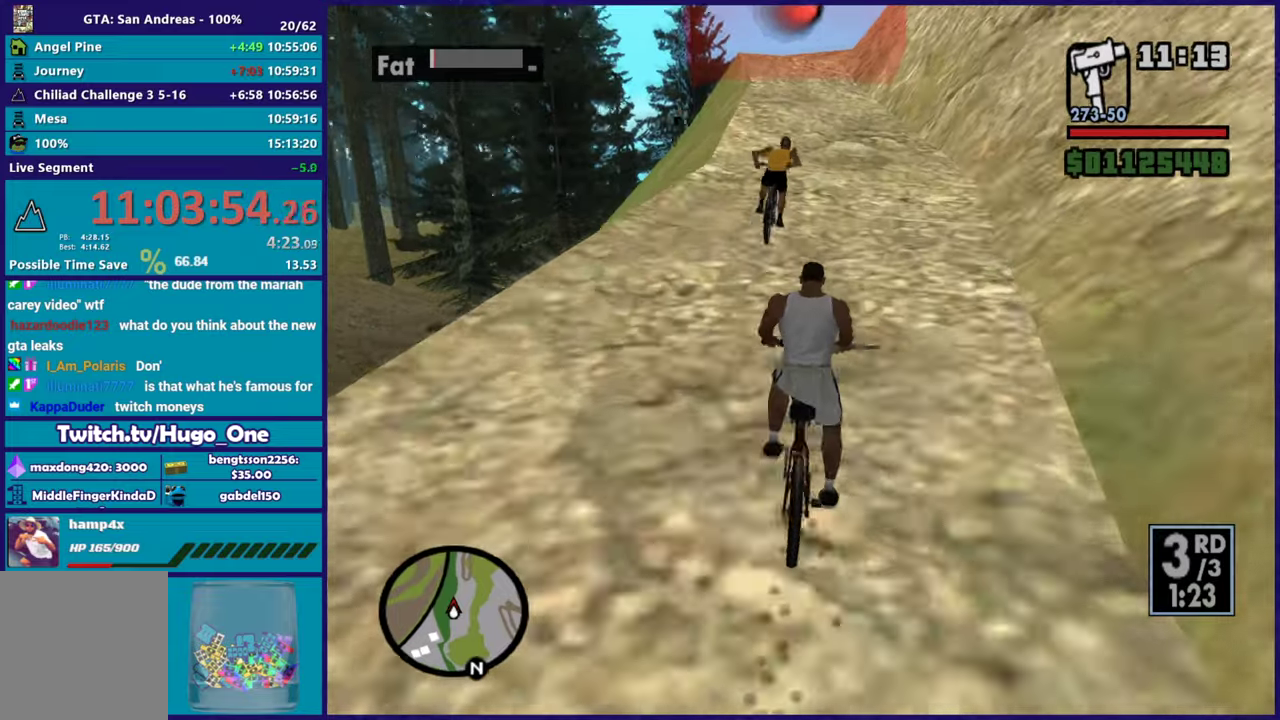
{"buttons": [], "left_stick": "left", "right_stick": "down-left", "events": [[33, "left_stick", "center"], [33, "right_stick", "down-left"], [250, "left_stick", "left"], [383, "left_stick", "right"], [433, "left_stick", "center"], [500, "left_stick", "left"]]}